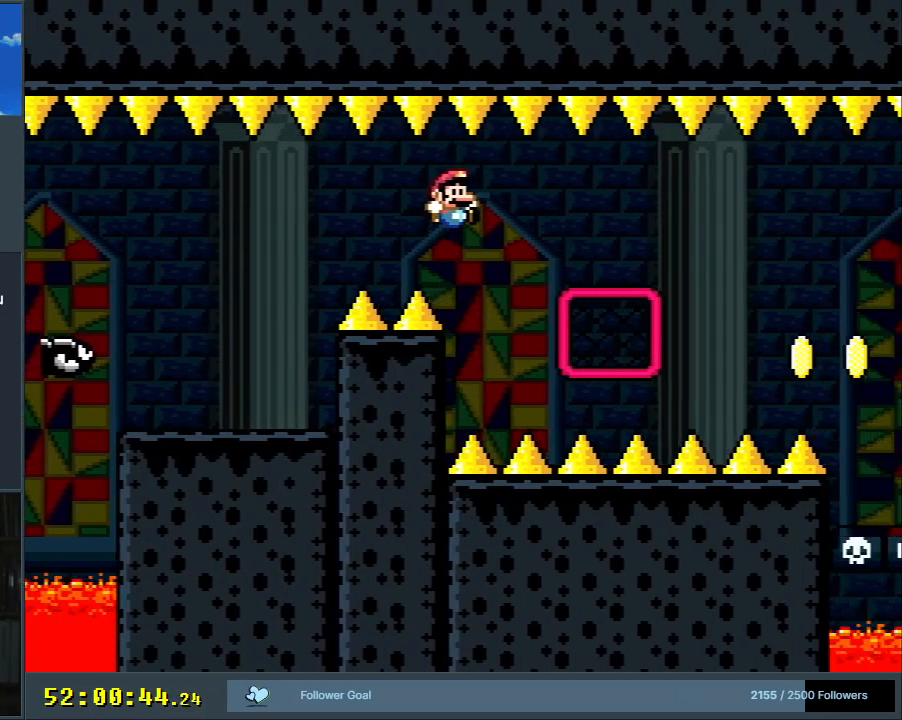
Gameplay with a controller (Nintendo layout); each line is a JSON object with the inputs held at the frame after it. "events" lists button and stick changes between this image and that frame as [ms after this image, input, new state], when the widget could be followed in between. Not read: L3 R3.
{"buttons": ["Y", "DPAD_DOWN", "DPAD_RIGHT"], "events": [[150, "DPAD_UP", "down"], [283, "B", "up"], [433, "DPAD_UP", "up"], [467, "DPAD_DOWN", "down"]]}
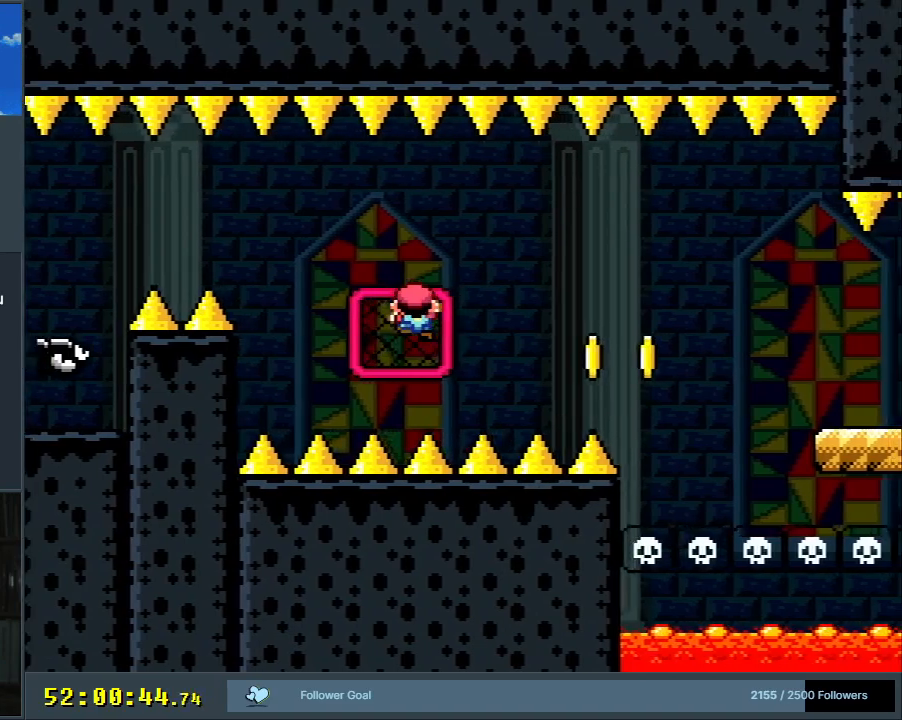
{"buttons": ["Y"], "events": [[117, "DPAD_RIGHT", "up"], [217, "DPAD_RIGHT", "down"], [250, "DPAD_RIGHT", "up"], [267, "DPAD_DOWN", "up"]]}
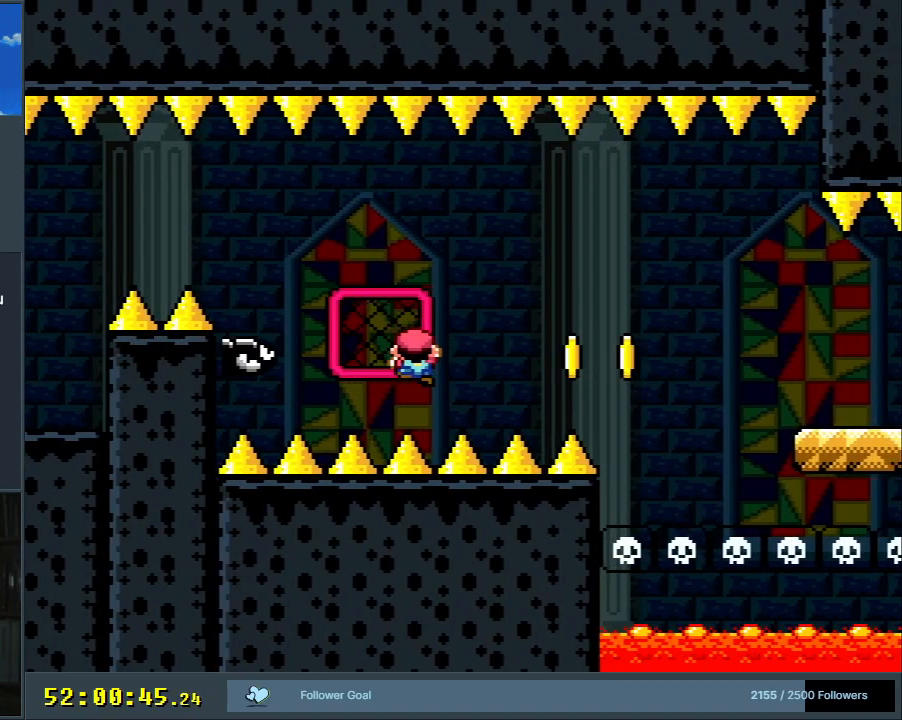
{"buttons": ["B", "Y", "DPAD_RIGHT"], "events": [[150, "DPAD_RIGHT", "down"], [183, "B", "down"], [233, "B", "up"], [333, "B", "down"], [350, "DPAD_RIGHT", "up"], [450, "DPAD_RIGHT", "down"]]}
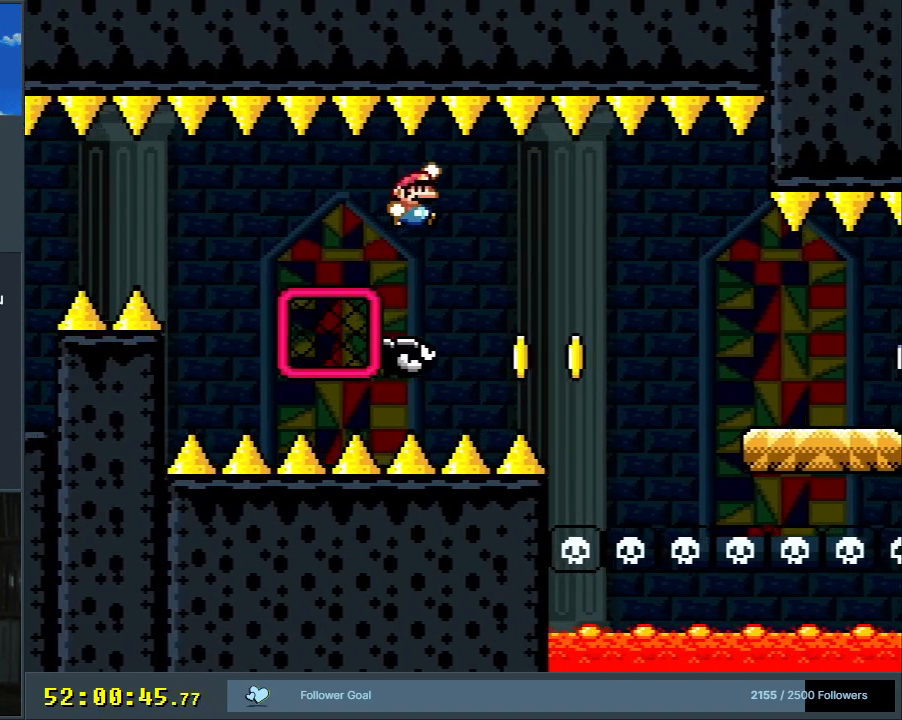
{"buttons": ["B", "Y", "DPAD_RIGHT"], "events": [[50, "DPAD_RIGHT", "up"], [200, "DPAD_RIGHT", "down"], [267, "B", "up"], [400, "B", "down"]]}
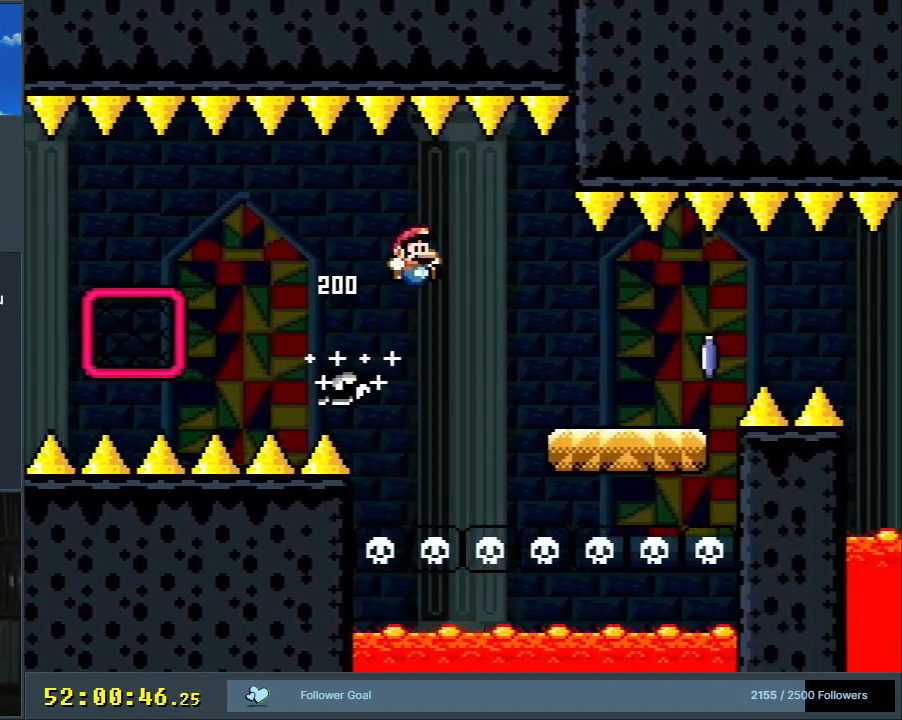
{"buttons": ["A", "X", "DPAD_RIGHT"], "events": [[100, "X", "down"], [183, "B", "up"], [183, "Y", "up"], [483, "A", "down"]]}
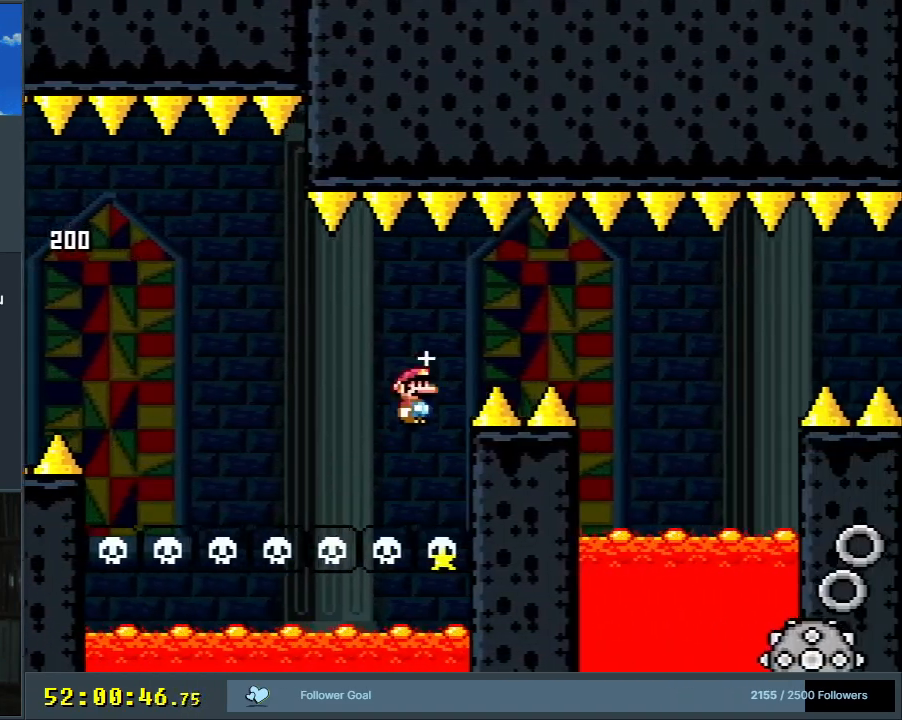
{"buttons": ["A", "X"], "events": [[83, "A", "up"], [183, "A", "down"], [417, "DPAD_RIGHT", "up"]]}
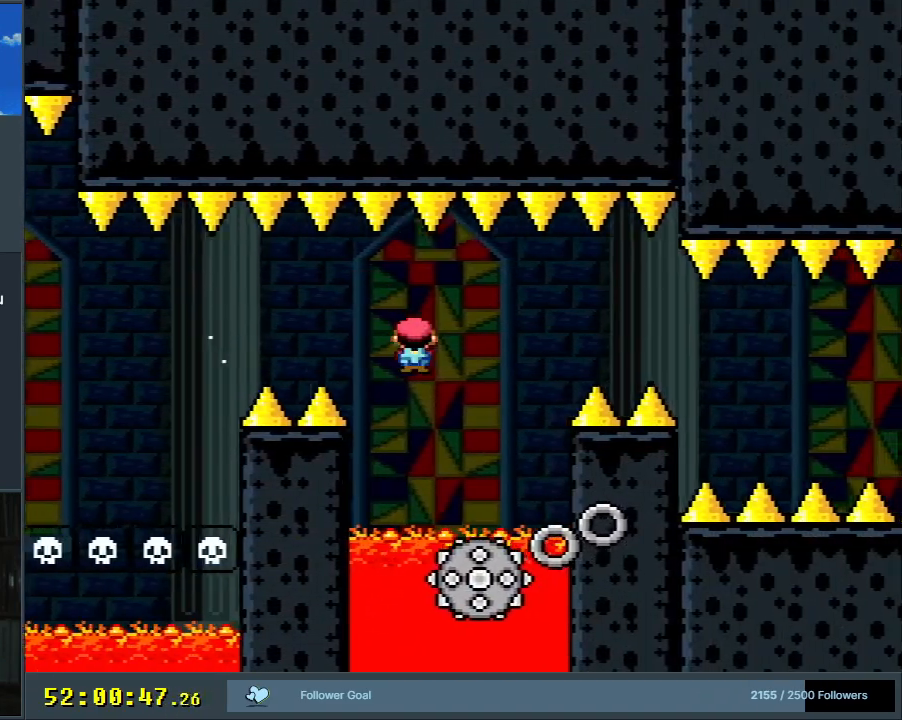
{"buttons": ["A", "X", "DPAD_RIGHT"], "events": [[17, "DPAD_LEFT", "down"], [133, "DPAD_LEFT", "up"], [150, "DPAD_RIGHT", "down"], [400, "A", "up"], [500, "A", "down"]]}
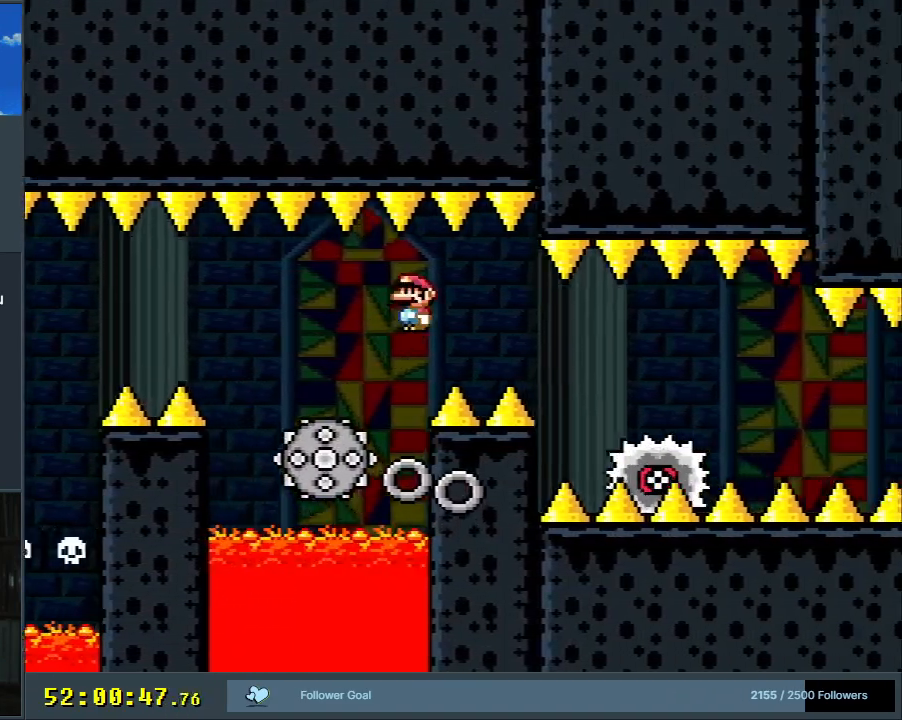
{"buttons": ["X"], "events": [[217, "A", "up"], [267, "DPAD_RIGHT", "up"], [383, "DPAD_LEFT", "down"], [483, "DPAD_LEFT", "up"]]}
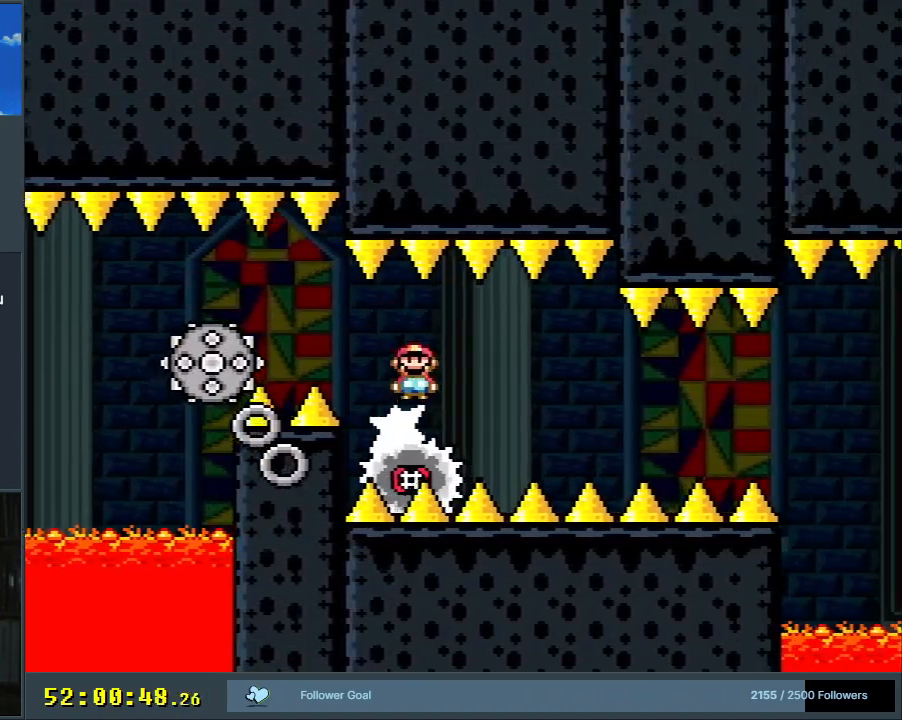
{"buttons": ["X"], "events": [[17, "DPAD_RIGHT", "down"], [150, "DPAD_RIGHT", "up"]]}
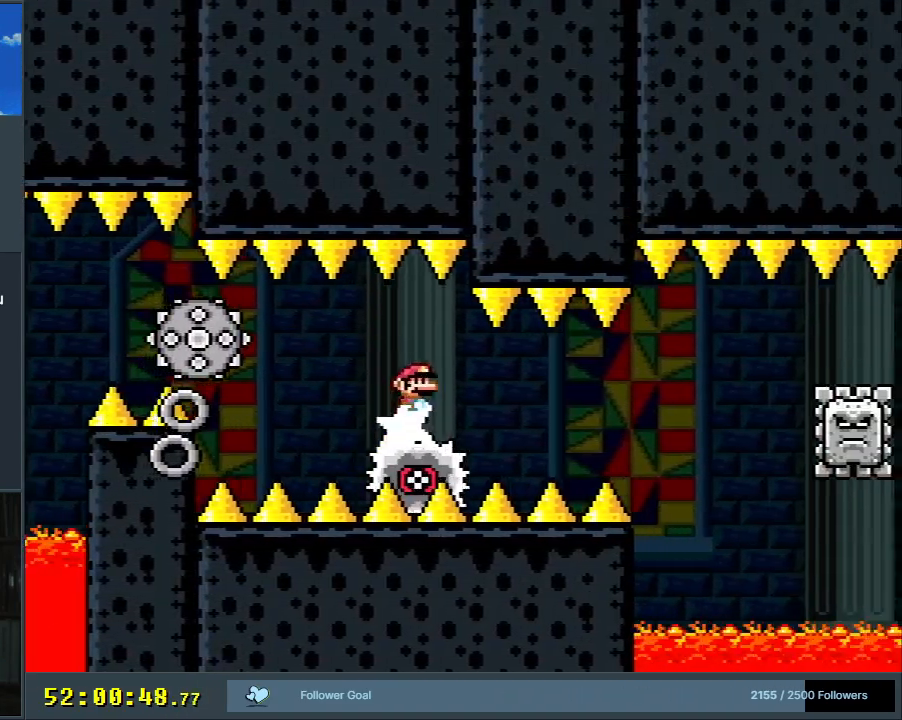
{"buttons": ["X"], "events": []}
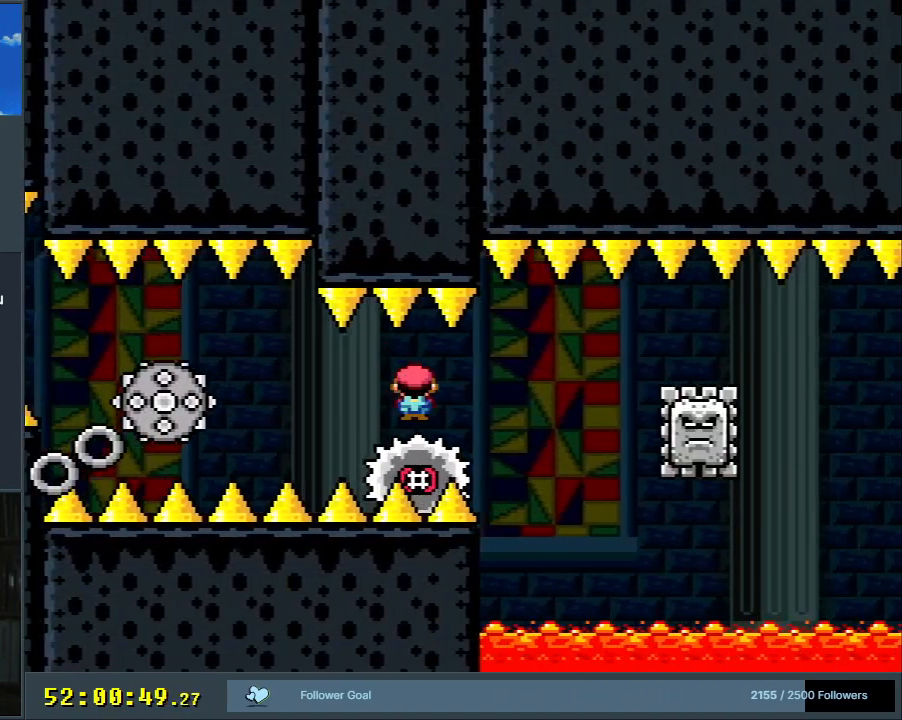
{"buttons": ["A", "X"], "events": [[317, "DPAD_RIGHT", "down"], [467, "A", "down"], [500, "DPAD_RIGHT", "up"]]}
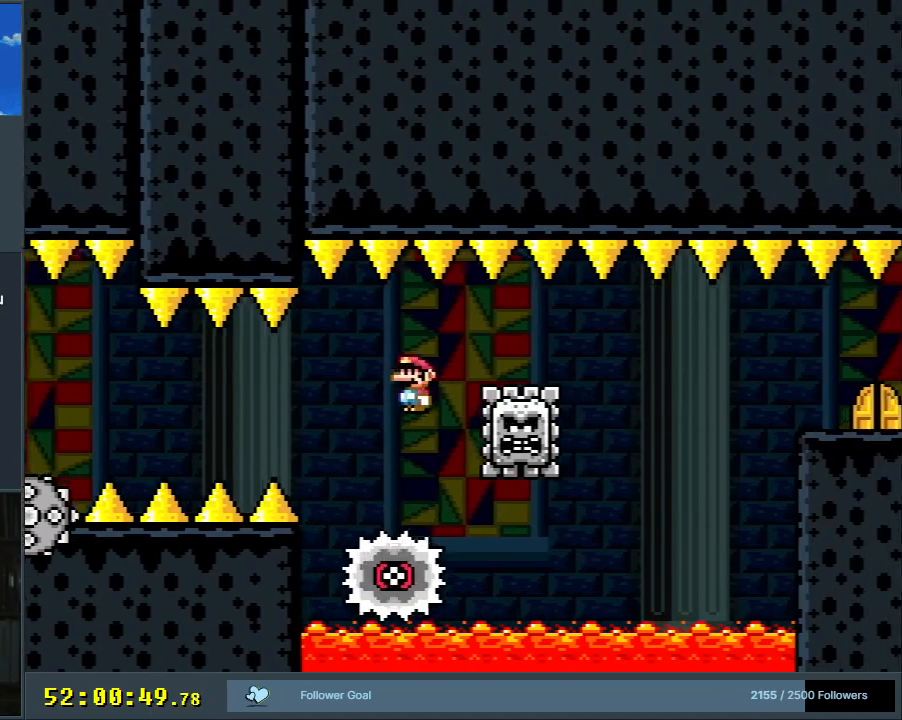
{"buttons": ["A", "X", "DPAD_RIGHT"], "events": [[33, "DPAD_LEFT", "down"], [133, "DPAD_UP", "down"], [150, "DPAD_LEFT", "up"], [167, "DPAD_RIGHT", "down"], [183, "DPAD_UP", "up"], [200, "A", "up"], [433, "A", "down"]]}
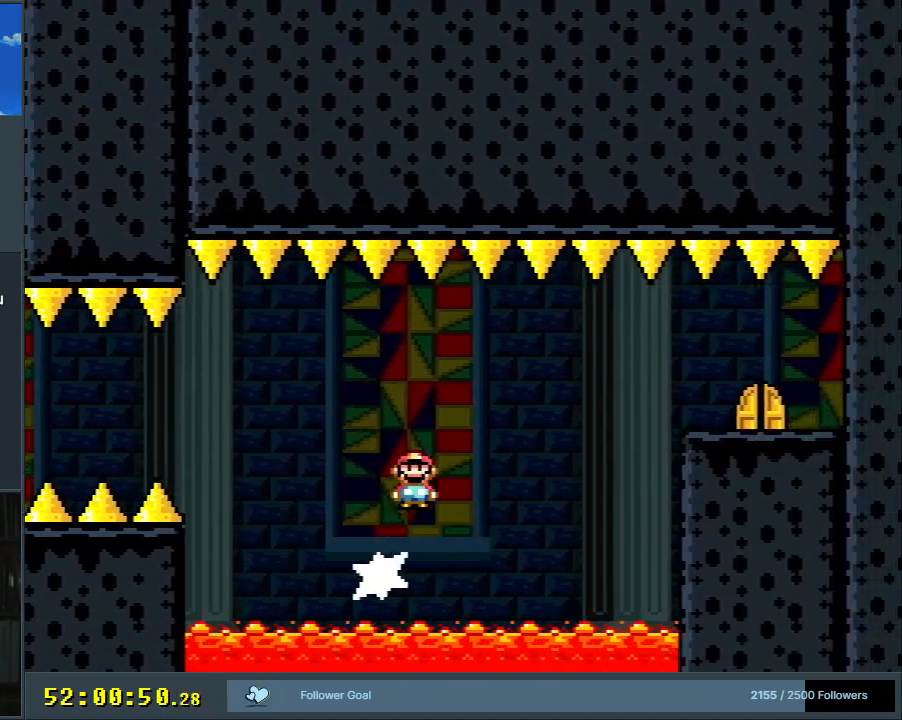
{"buttons": ["A", "X", "DPAD_RIGHT"], "events": [[100, "A", "up"], [133, "A", "down"]]}
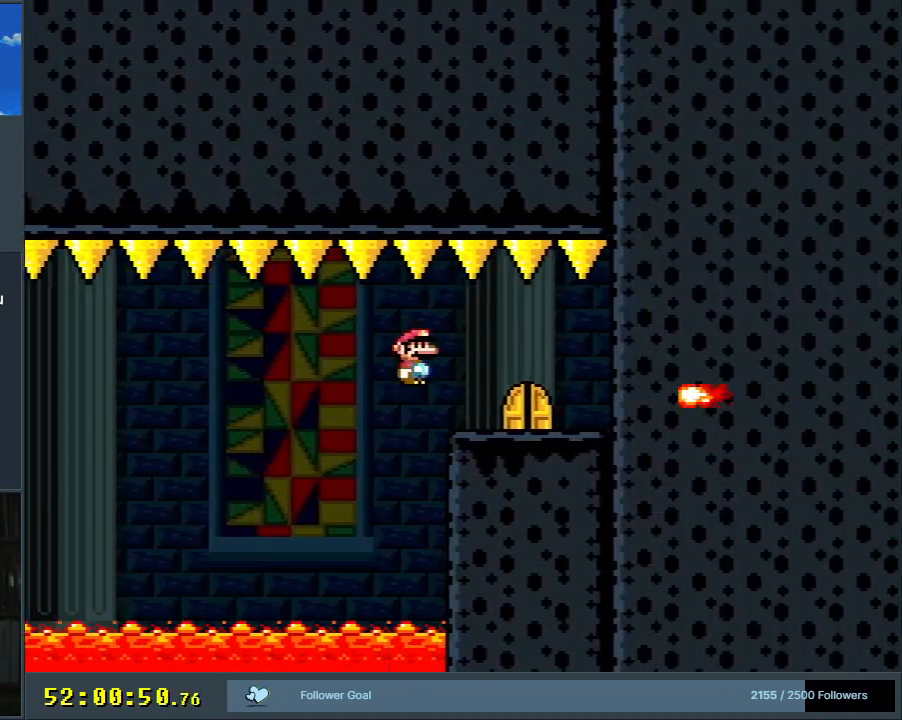
{"buttons": [], "events": [[33, "DPAD_RIGHT", "up"], [183, "A", "up"], [250, "X", "up"], [267, "DPAD_UP", "down"], [433, "DPAD_UP", "up"]]}
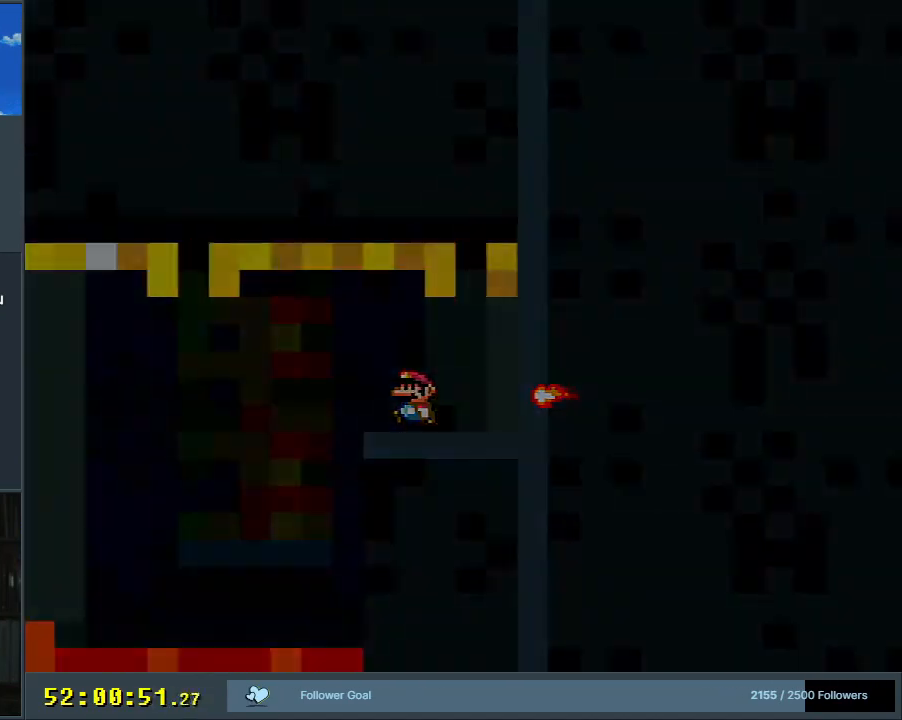
{"buttons": ["Y"], "events": [[333, "Y", "down"]]}
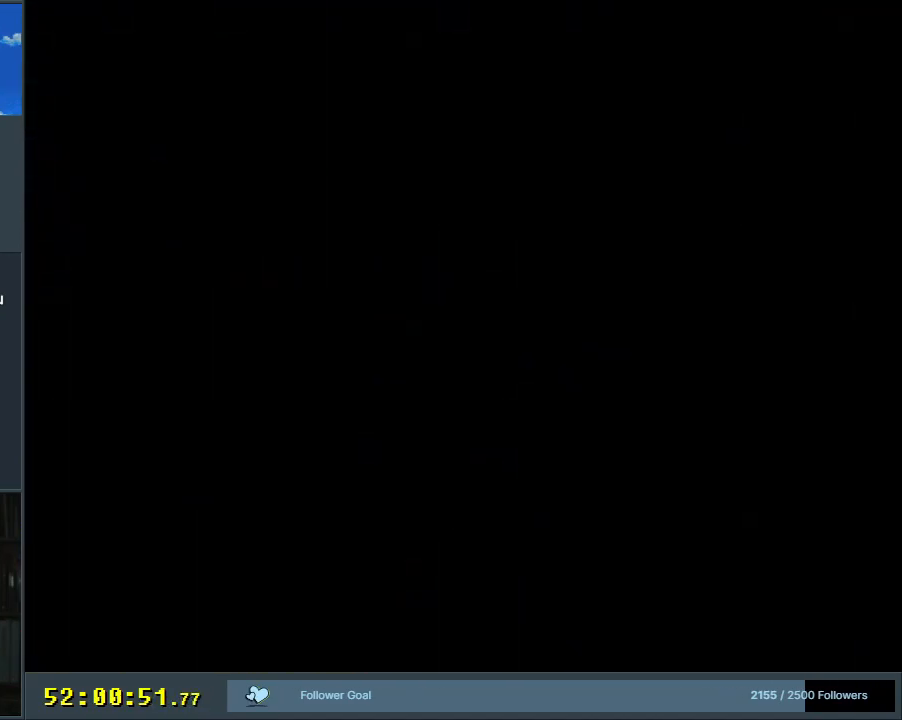
{"buttons": ["Y"], "events": []}
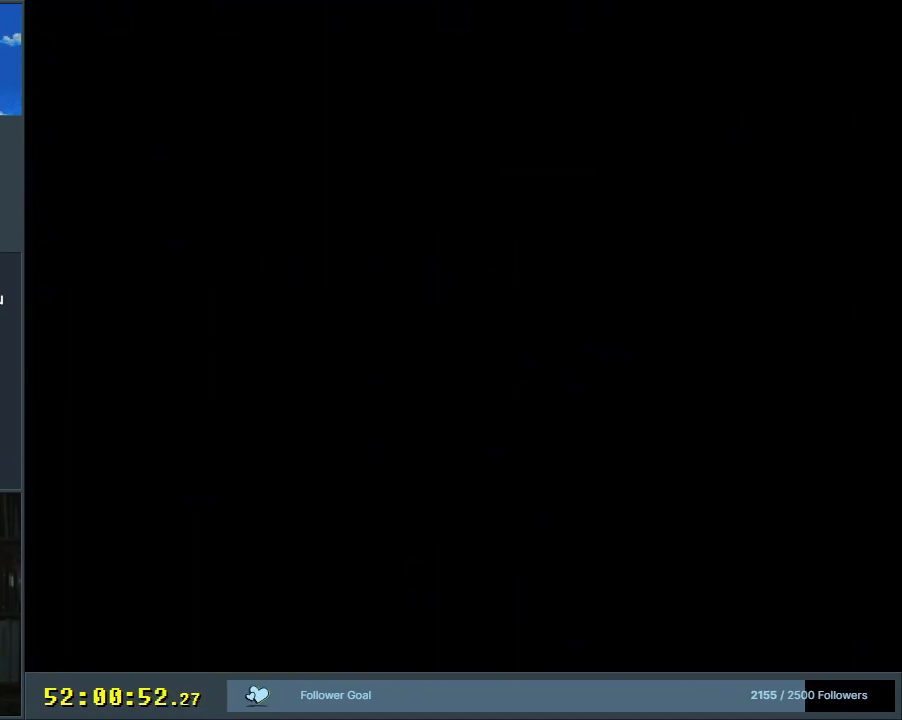
{"buttons": ["Y"], "events": []}
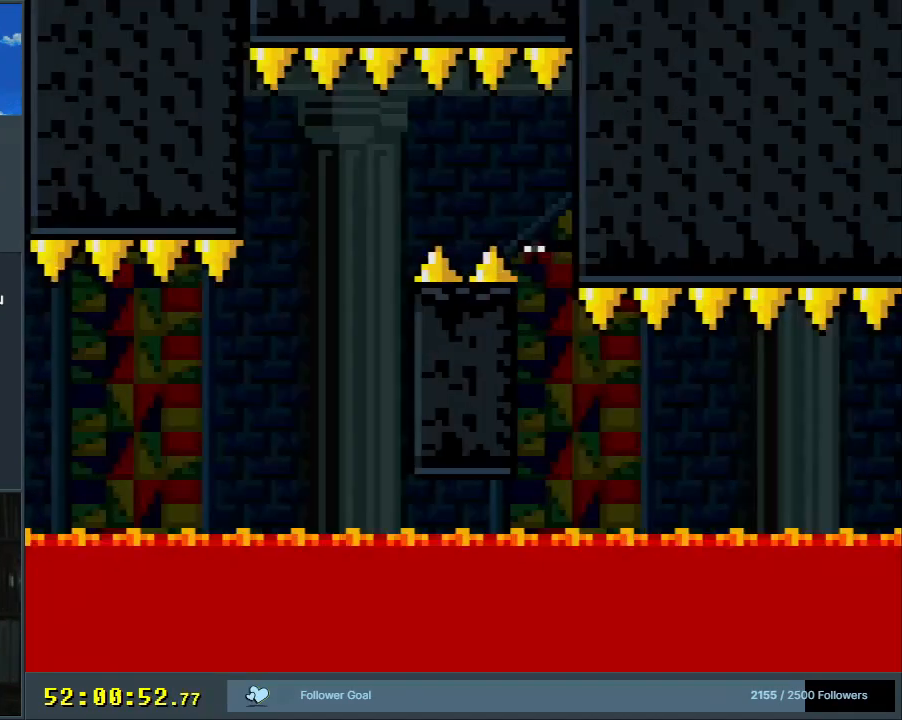
{"buttons": ["Y"], "events": [[217, "DPAD_RIGHT", "down"], [367, "DPAD_RIGHT", "up"]]}
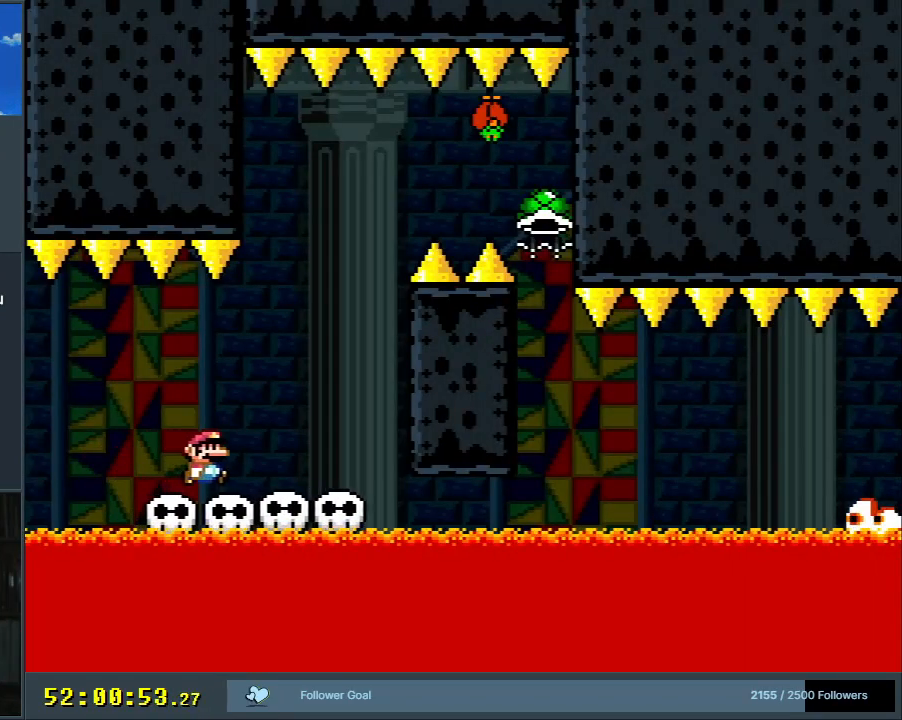
{"buttons": ["Y"], "events": [[117, "DPAD_RIGHT", "down"], [200, "DPAD_RIGHT", "up"]]}
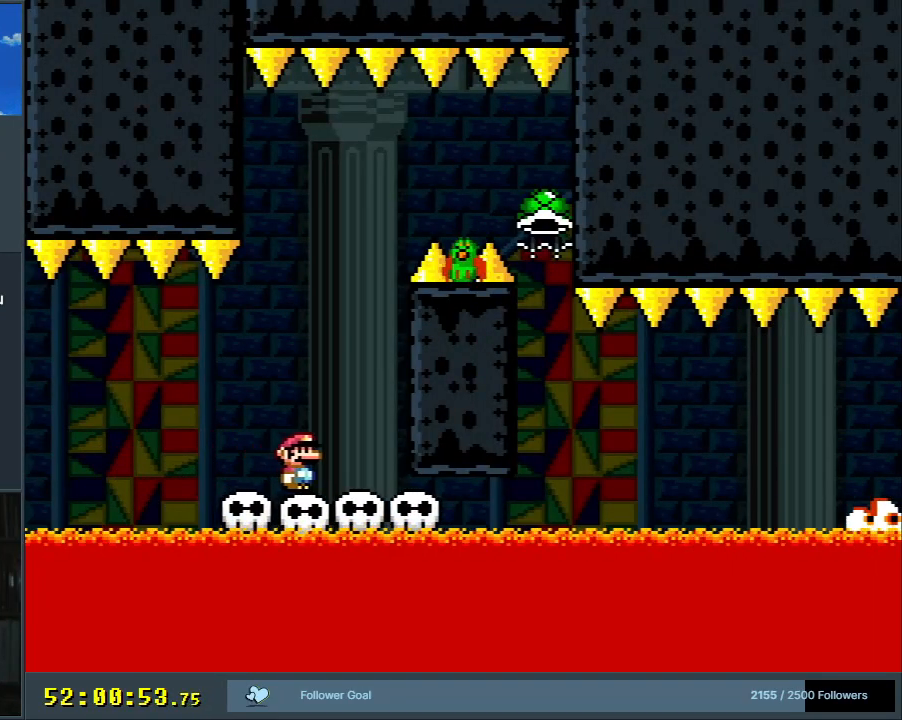
{"buttons": ["Y", "DPAD_RIGHT"], "events": [[150, "DPAD_LEFT", "down"], [200, "B", "down"], [283, "DPAD_LEFT", "up"], [350, "DPAD_RIGHT", "down"], [450, "B", "up"]]}
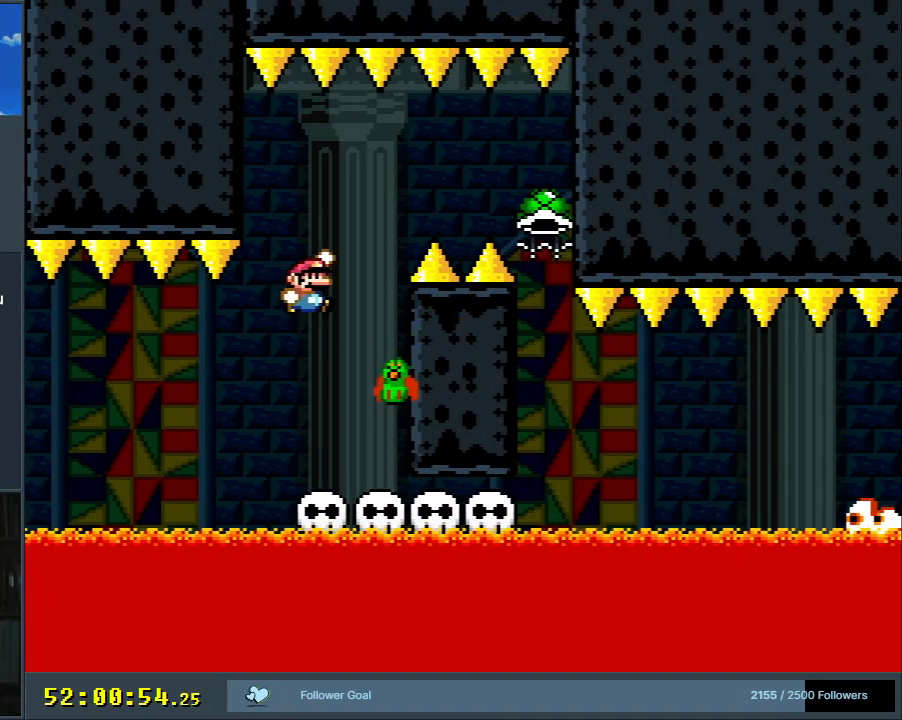
{"buttons": ["B", "Y", "DPAD_RIGHT"], "events": [[50, "DPAD_RIGHT", "up"], [150, "B", "down"], [150, "DPAD_LEFT", "down"], [250, "DPAD_LEFT", "up"], [250, "DPAD_RIGHT", "down"]]}
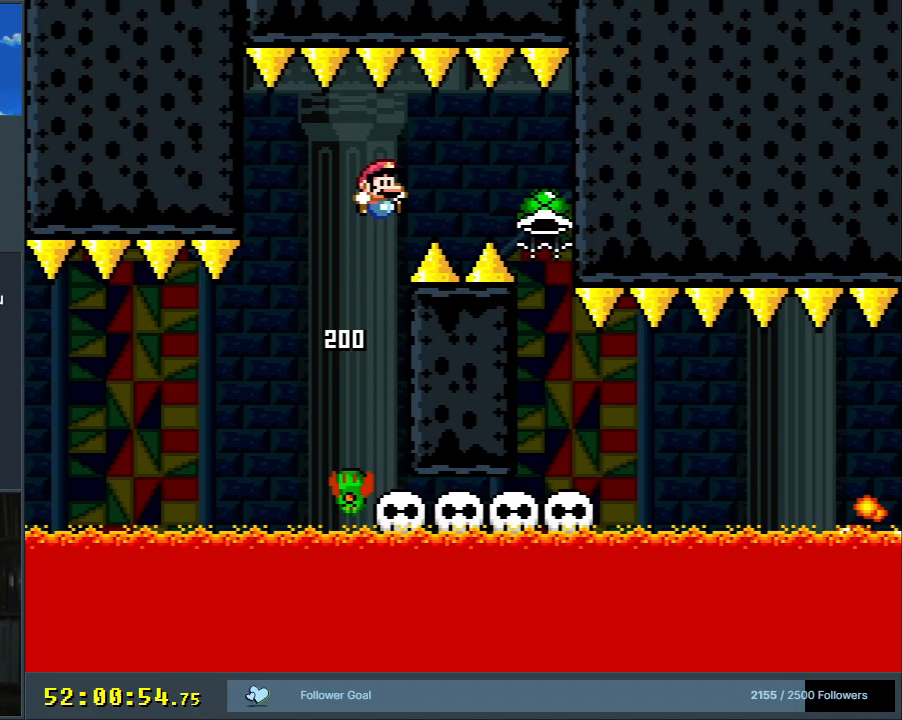
{"buttons": ["Y"], "events": [[333, "DPAD_RIGHT", "up"], [500, "B", "up"]]}
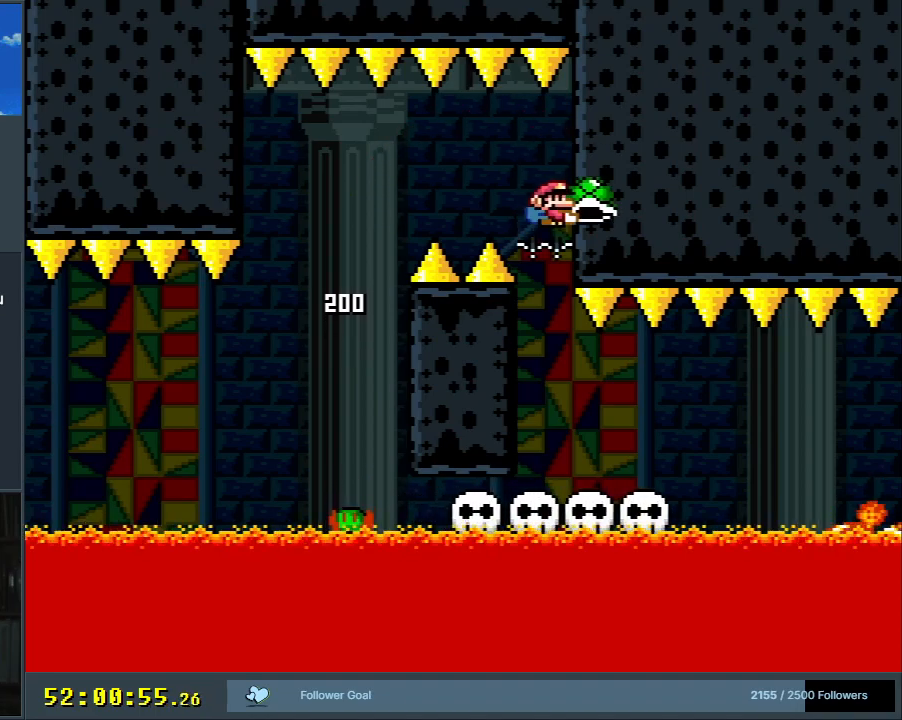
{"buttons": ["Y"], "events": [[250, "DPAD_LEFT", "down"], [400, "DPAD_LEFT", "up"]]}
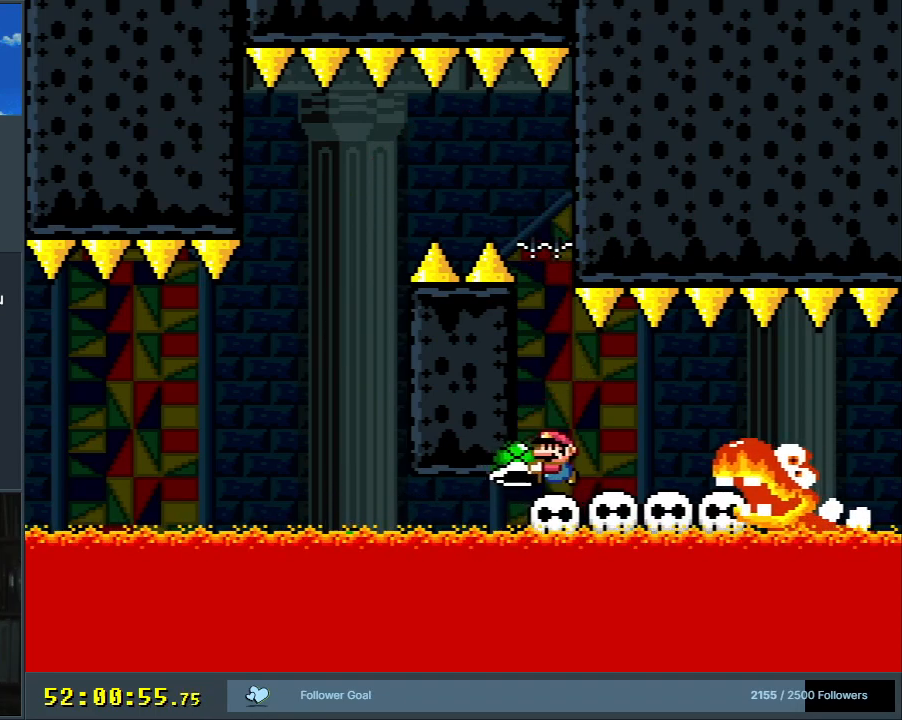
{"buttons": ["Y", "DPAD_RIGHT"], "events": [[450, "DPAD_RIGHT", "down"]]}
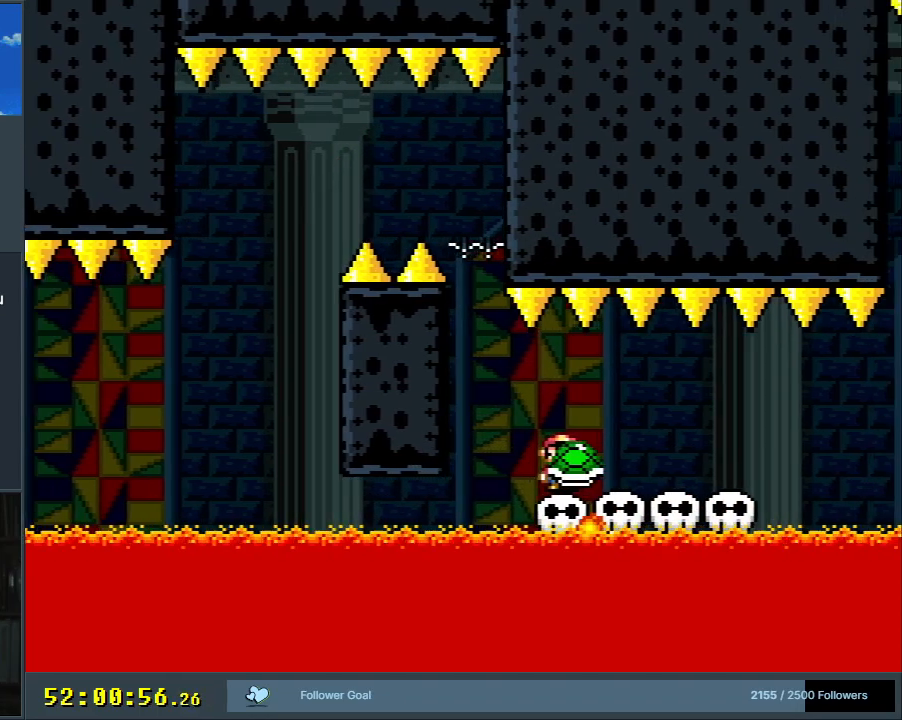
{"buttons": ["Y"], "events": [[400, "DPAD_RIGHT", "up"]]}
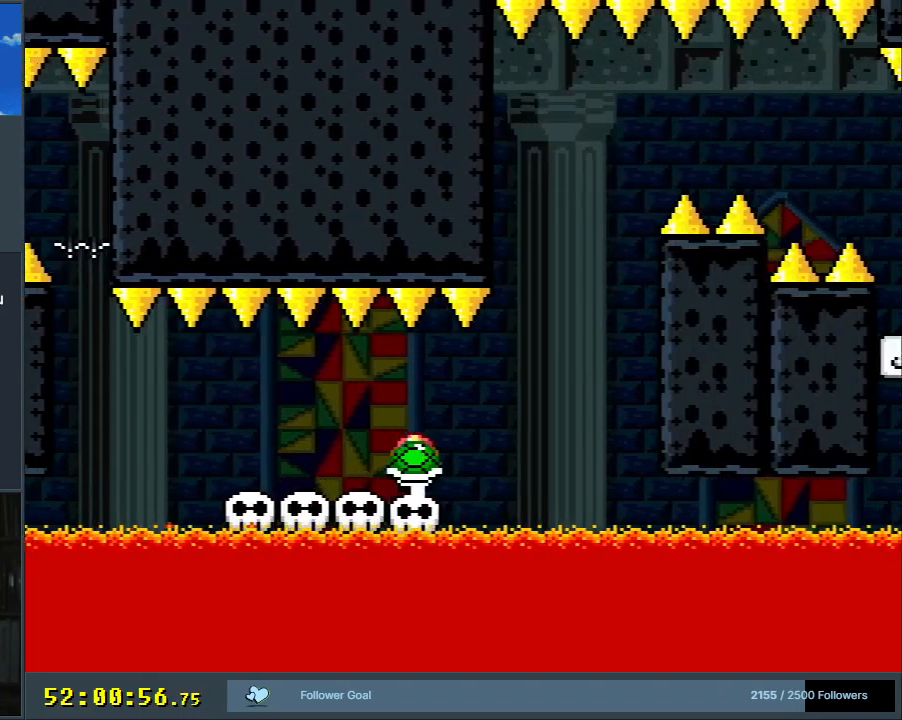
{"buttons": ["Y"], "events": [[17, "DPAD_LEFT", "down"], [150, "DPAD_LEFT", "up"]]}
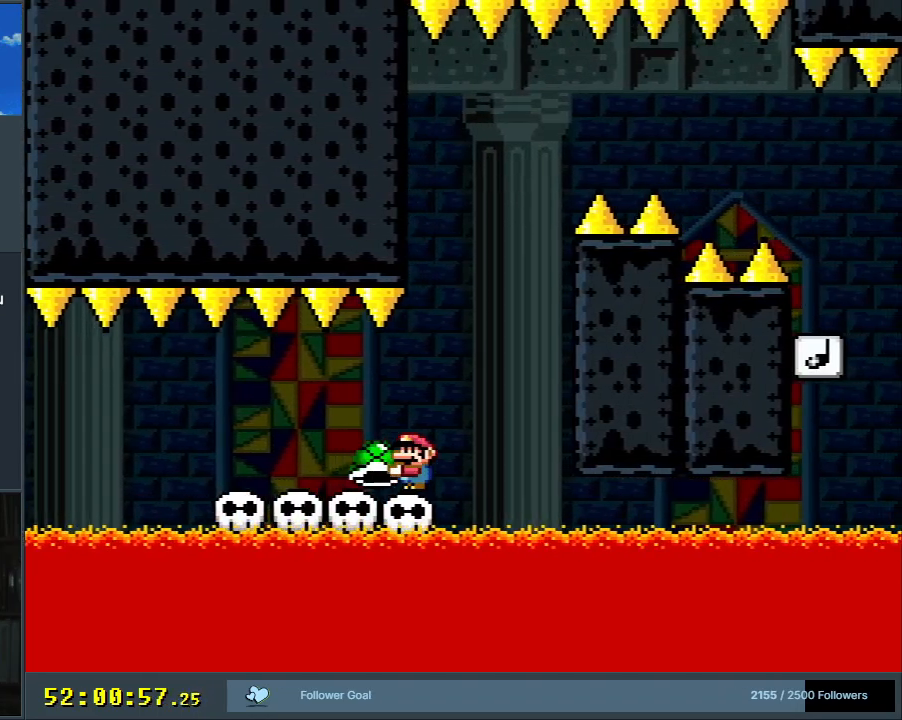
{"buttons": ["Y"], "events": []}
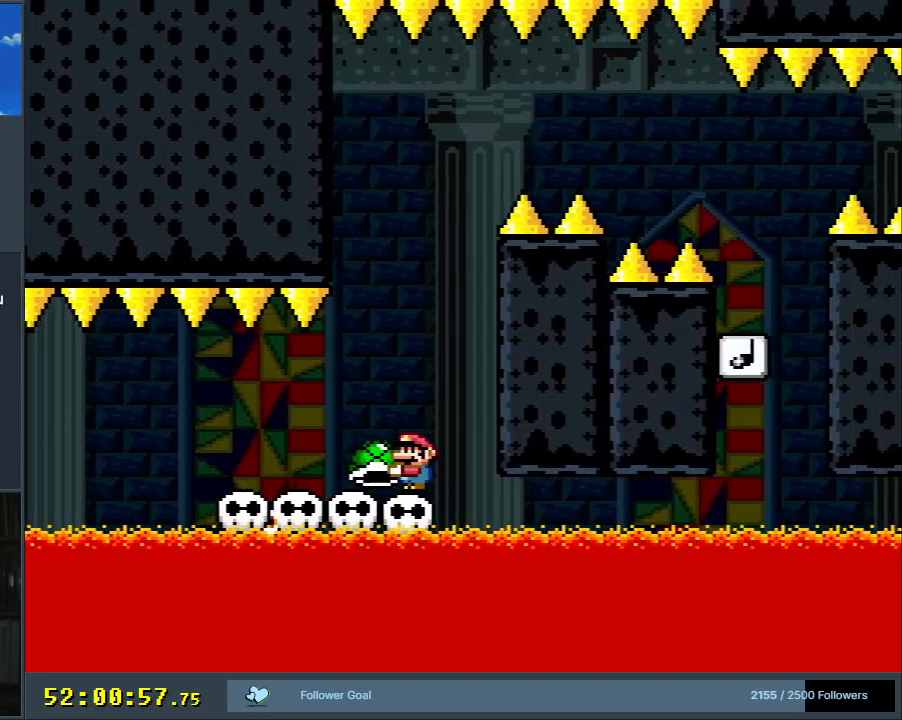
{"buttons": ["B", "Y"], "events": [[117, "DPAD_LEFT", "down"], [233, "B", "down"], [317, "DPAD_LEFT", "up"]]}
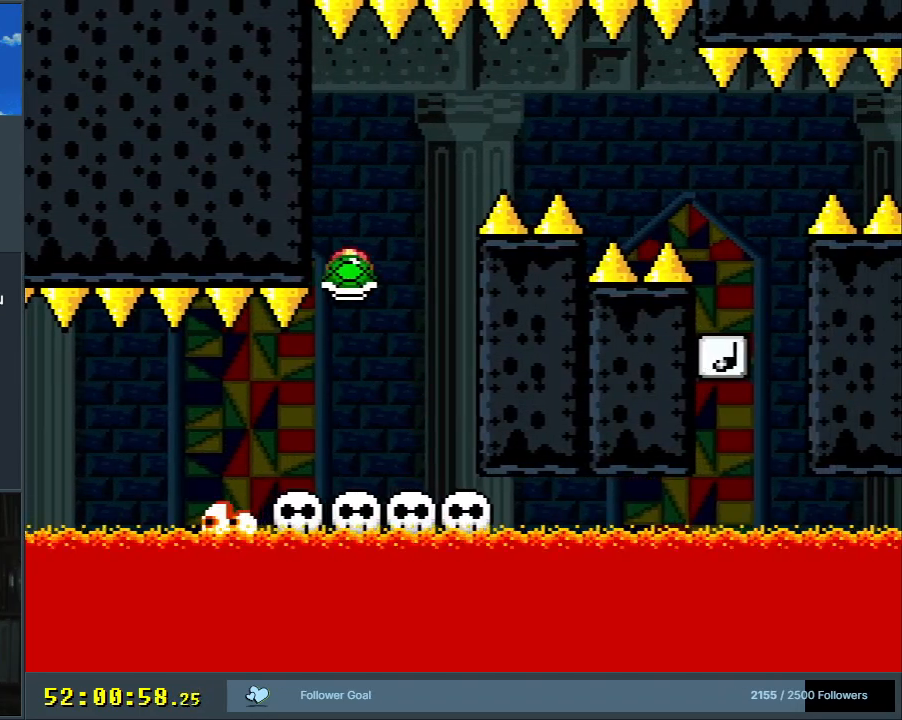
{"buttons": ["B", "Y", "DPAD_RIGHT"], "events": [[33, "DPAD_RIGHT", "down"], [133, "DPAD_RIGHT", "up"], [150, "Y", "up"], [250, "Y", "down"], [267, "DPAD_RIGHT", "down"]]}
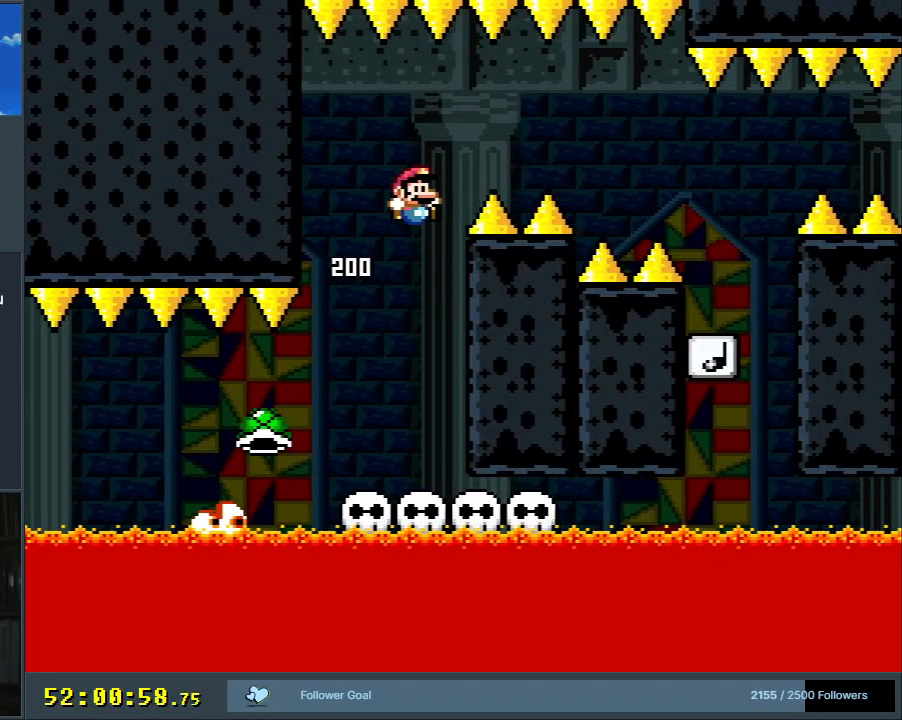
{"buttons": ["B", "Y"], "events": [[117, "B", "up"], [150, "B", "down"], [417, "DPAD_RIGHT", "up"]]}